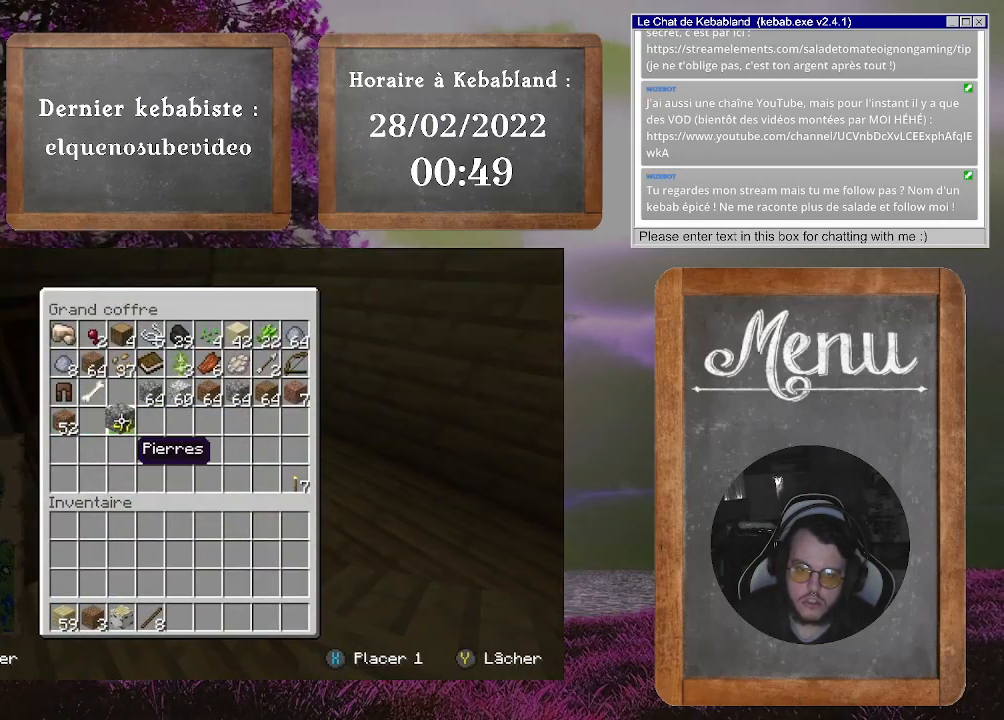
Gameplay with a controller (Xbox layout); each line is a JSON object with the inputs held at the frame after it. "events" lists button and stick changes between this image and that frame as [ms after this image, input, new state], when the widget could be followed in between. Not read: L3.
{"buttons": [], "left_stick": "center", "right_stick": "center", "events": [[67, "X", "up"], [133, "X", "down"], [200, "X", "up"], [300, "left_stick", "left"], [500, "left_stick", "center"]]}
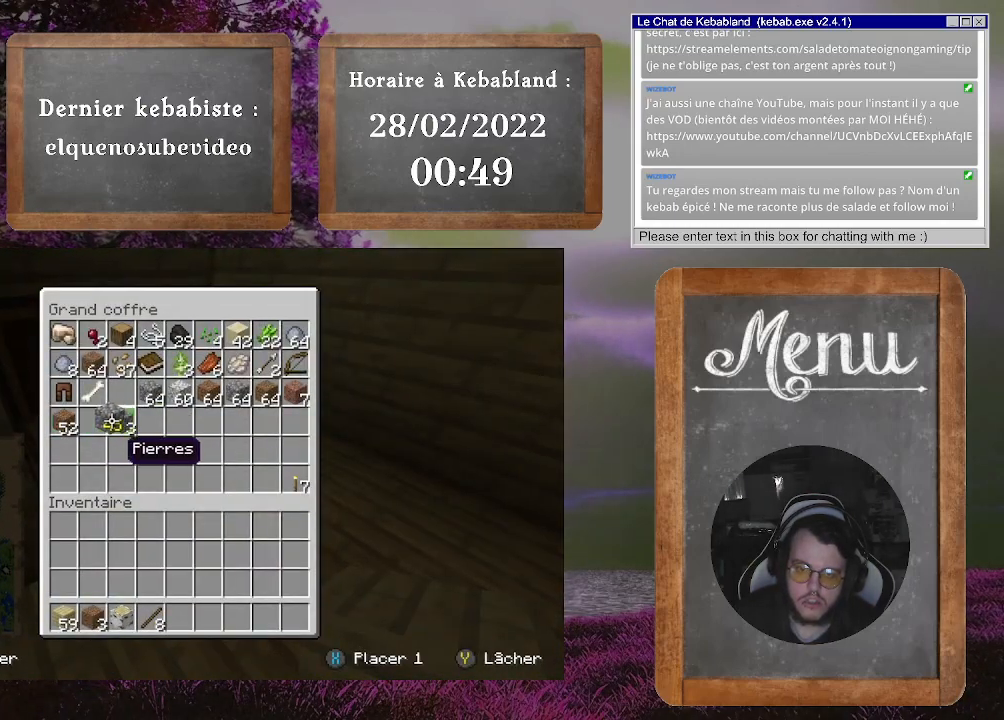
{"buttons": [], "left_stick": "right", "right_stick": "center", "events": [[333, "A", "down"], [433, "left_stick", "right"], [467, "A", "up"]]}
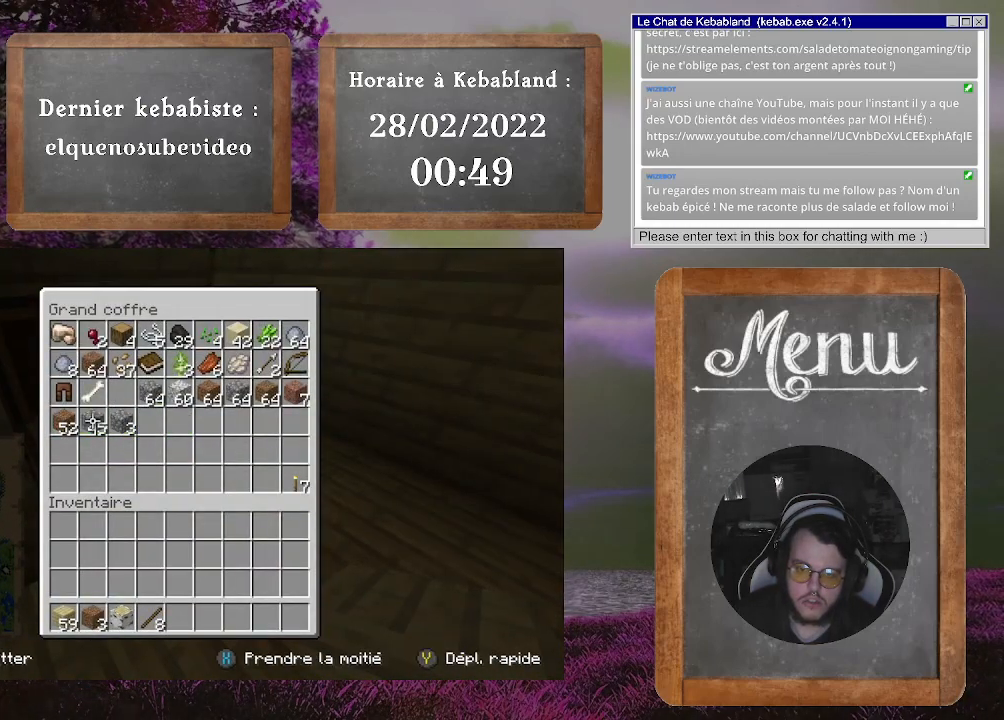
{"buttons": [], "left_stick": "left", "right_stick": "center", "events": [[233, "left_stick", "center"], [500, "left_stick", "left"]]}
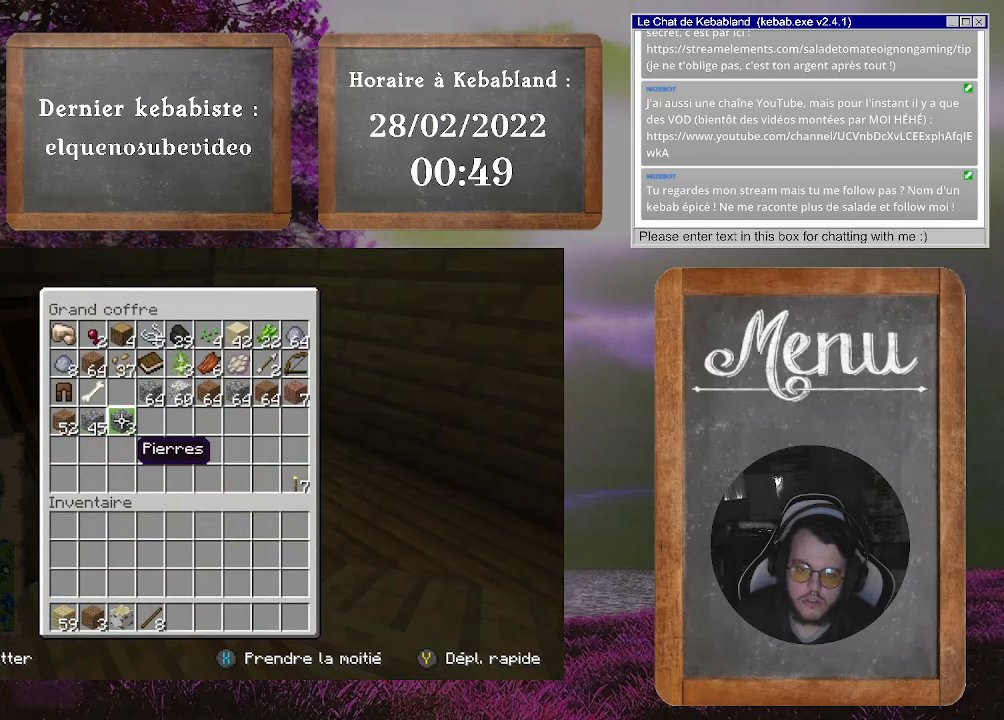
{"buttons": [], "left_stick": "right", "right_stick": "center", "events": [[267, "left_stick", "center"], [367, "A", "down"], [367, "left_stick", "right"], [467, "A", "up"]]}
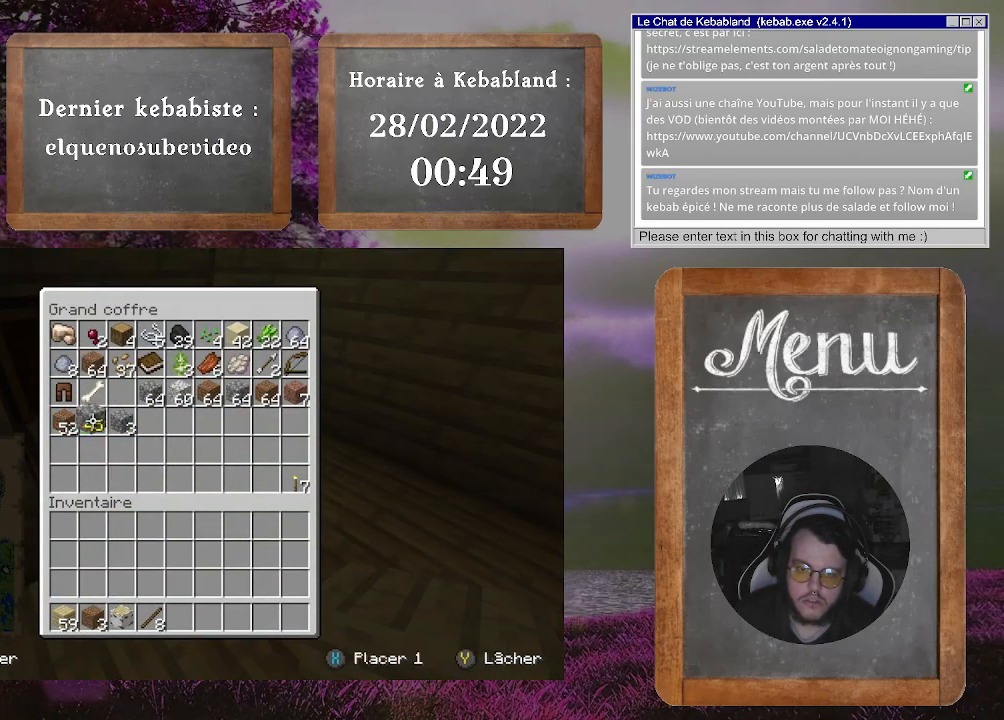
{"buttons": [], "left_stick": "center", "right_stick": "center", "events": [[133, "left_stick", "center"], [267, "X", "down"], [333, "X", "up"], [400, "X", "down"], [467, "X", "up"]]}
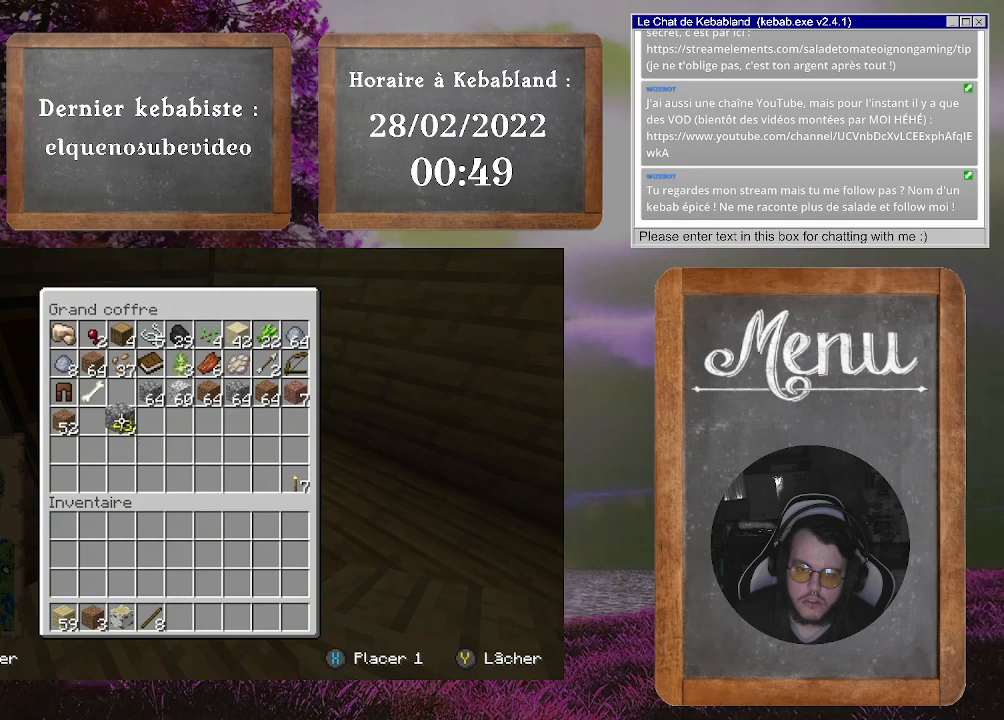
{"buttons": ["A"], "left_stick": "right", "right_stick": "center", "events": [[33, "X", "down"], [100, "X", "up"], [133, "left_stick", "left"], [333, "left_stick", "center"], [500, "A", "down"], [500, "left_stick", "right"]]}
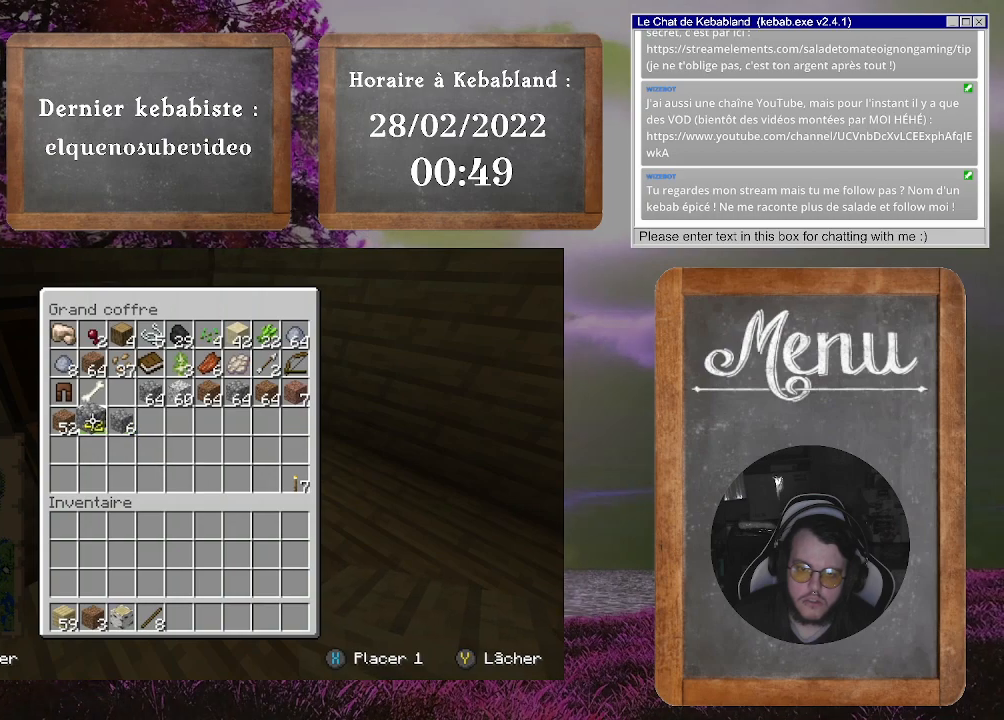
{"buttons": [], "left_stick": "down-right", "right_stick": "center", "events": [[67, "A", "up"], [267, "left_stick", "center"], [433, "A", "down"], [500, "A", "up"], [500, "left_stick", "down-right"]]}
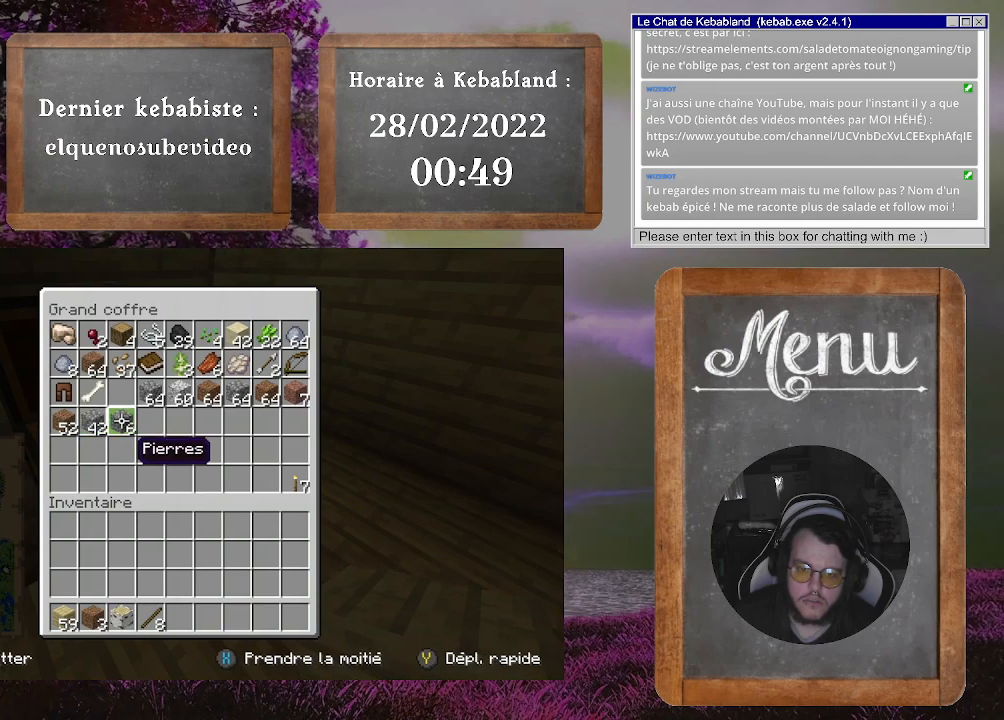
{"buttons": [], "left_stick": "down-right", "right_stick": "center", "events": []}
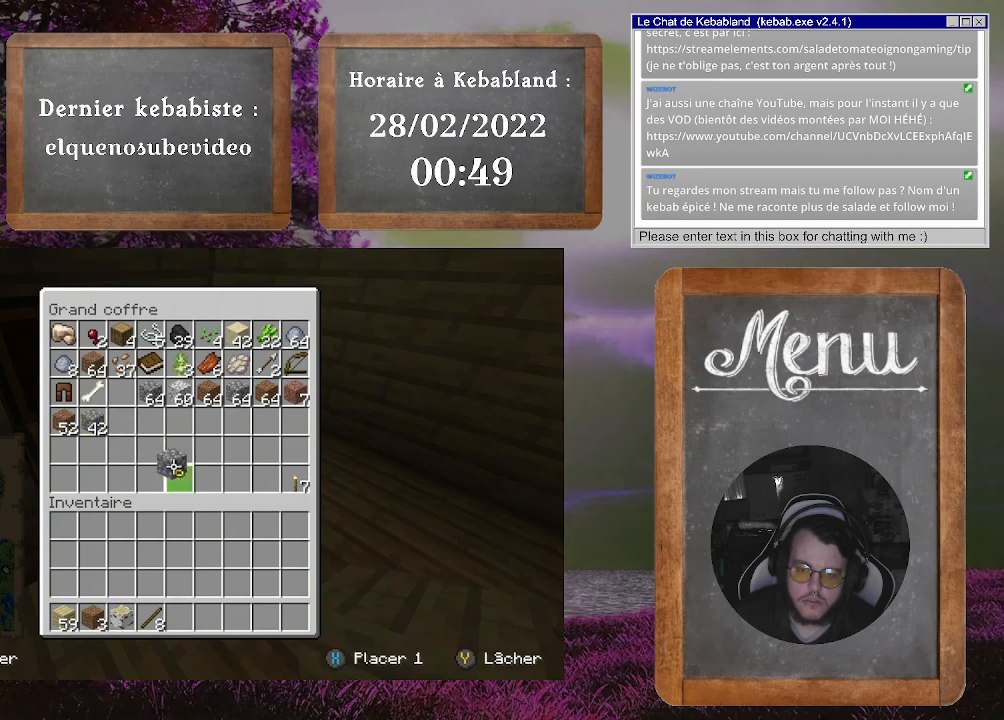
{"buttons": [], "left_stick": "center", "right_stick": "center", "events": [[233, "left_stick", "center"], [333, "A", "down"], [433, "A", "up"]]}
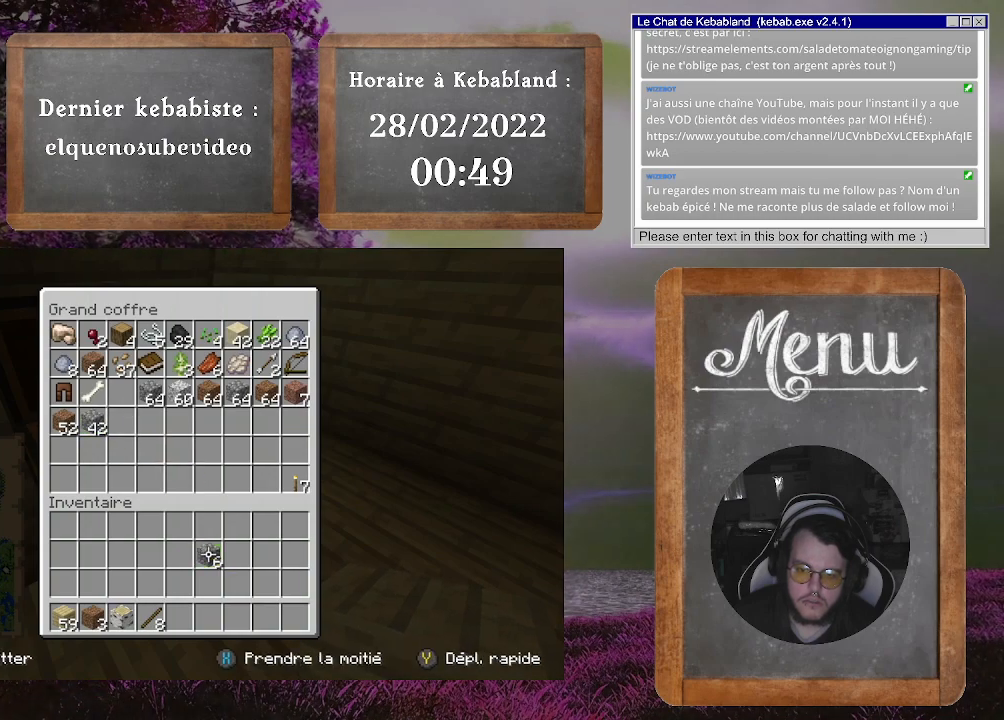
{"buttons": [], "left_stick": "down-left", "right_stick": "down", "events": [[33, "B", "down"], [133, "B", "up"], [233, "left_stick", "left"], [367, "right_stick", "down"], [400, "left_stick", "down-left"]]}
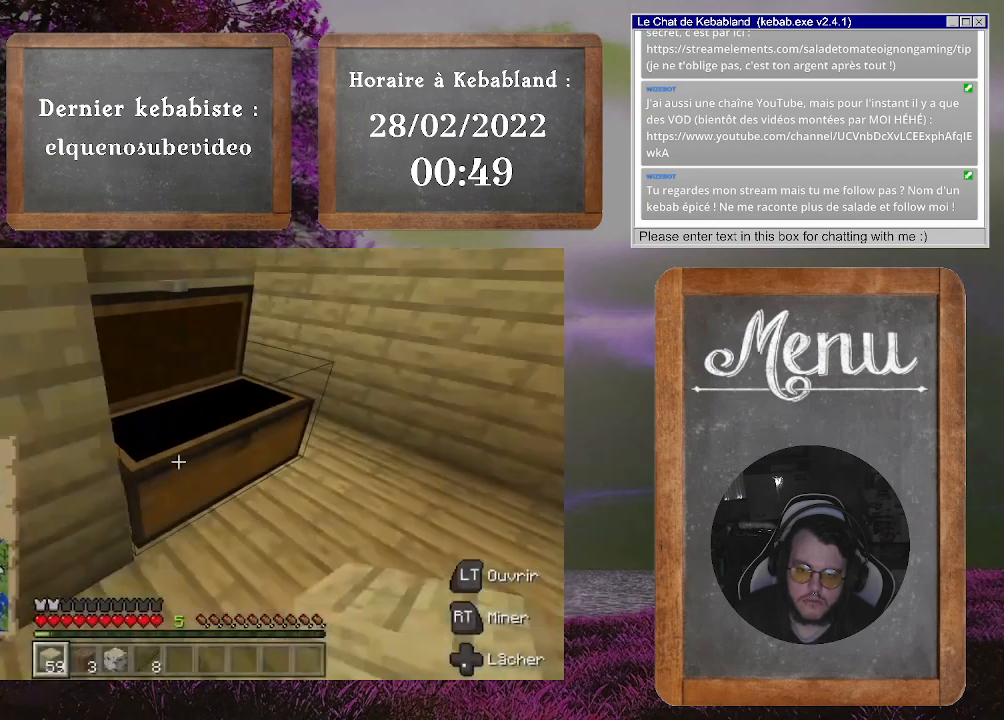
{"buttons": [], "left_stick": "up-left", "right_stick": "up", "events": [[33, "right_stick", "right"], [133, "left_stick", "left"], [133, "right_stick", "up-right"], [300, "left_stick", "up-left"], [500, "right_stick", "up"]]}
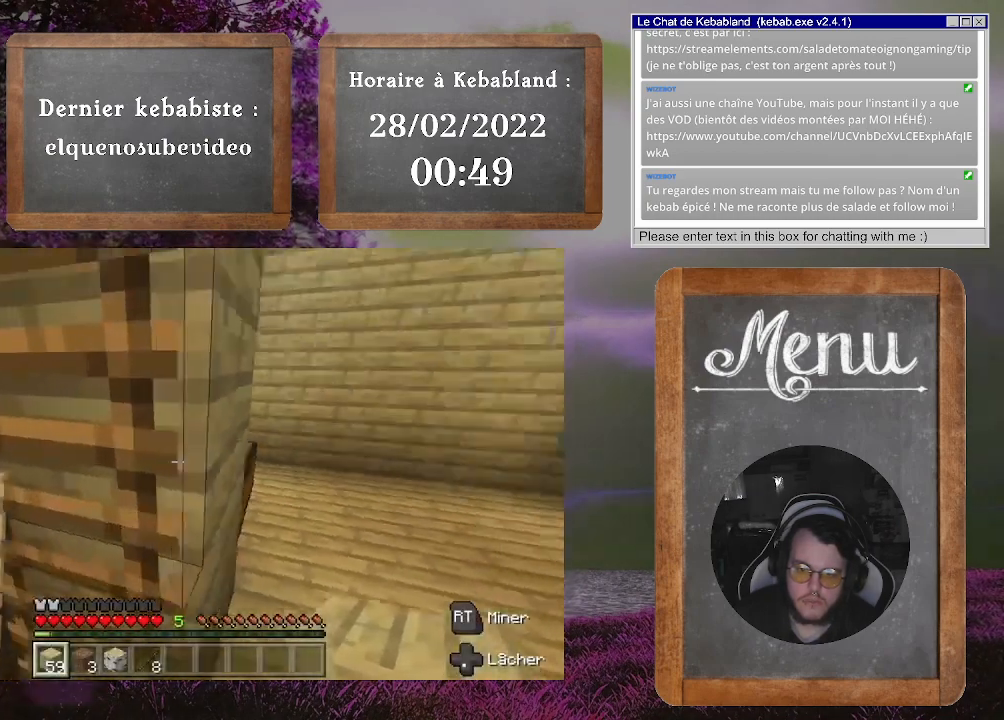
{"buttons": [], "left_stick": "up-left", "right_stick": "center", "events": [[133, "right_stick", "center"], [200, "left_stick", "up"], [300, "right_stick", "right"], [467, "right_stick", "center"], [500, "left_stick", "up-left"]]}
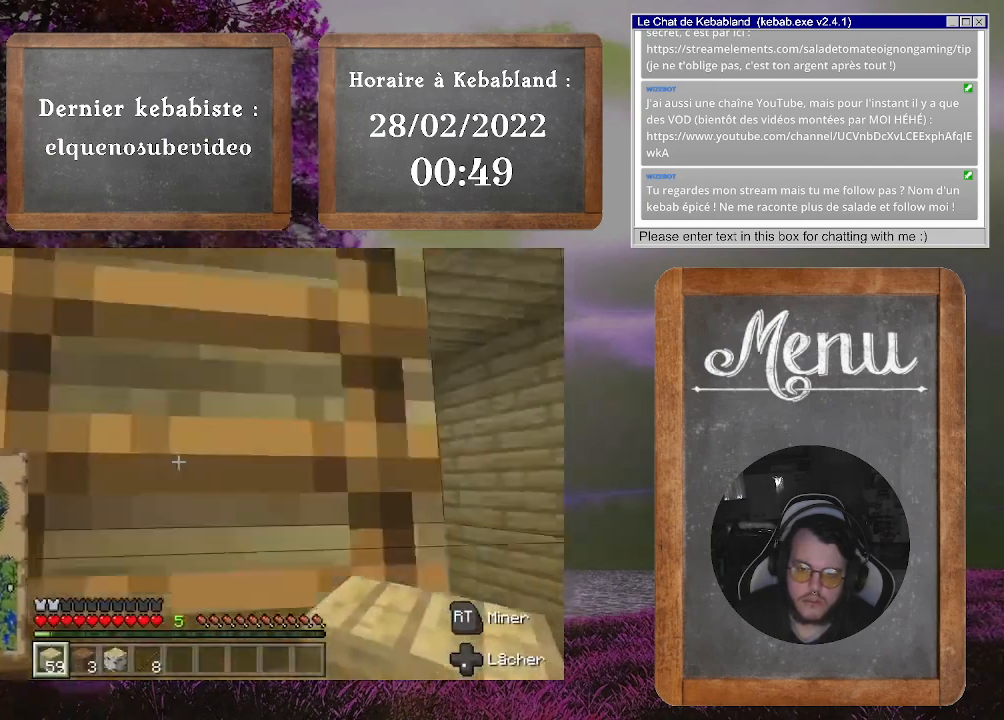
{"buttons": [], "left_stick": "up-left", "right_stick": "center", "events": []}
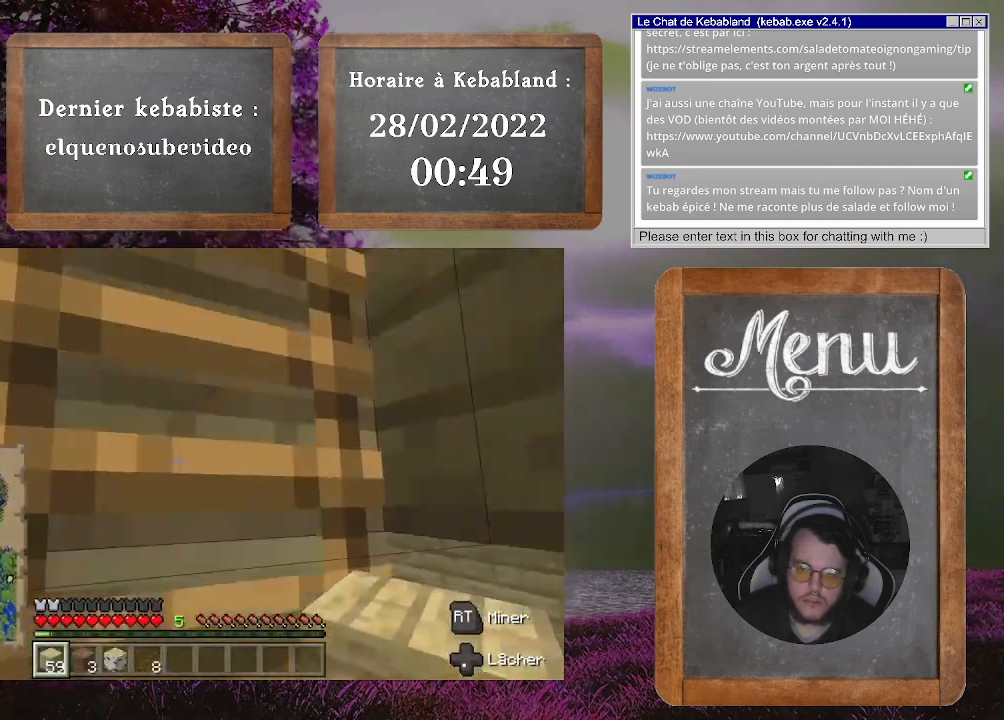
{"buttons": [], "left_stick": "up-left", "right_stick": "center", "events": [[167, "right_stick", "down-left"], [400, "right_stick", "center"]]}
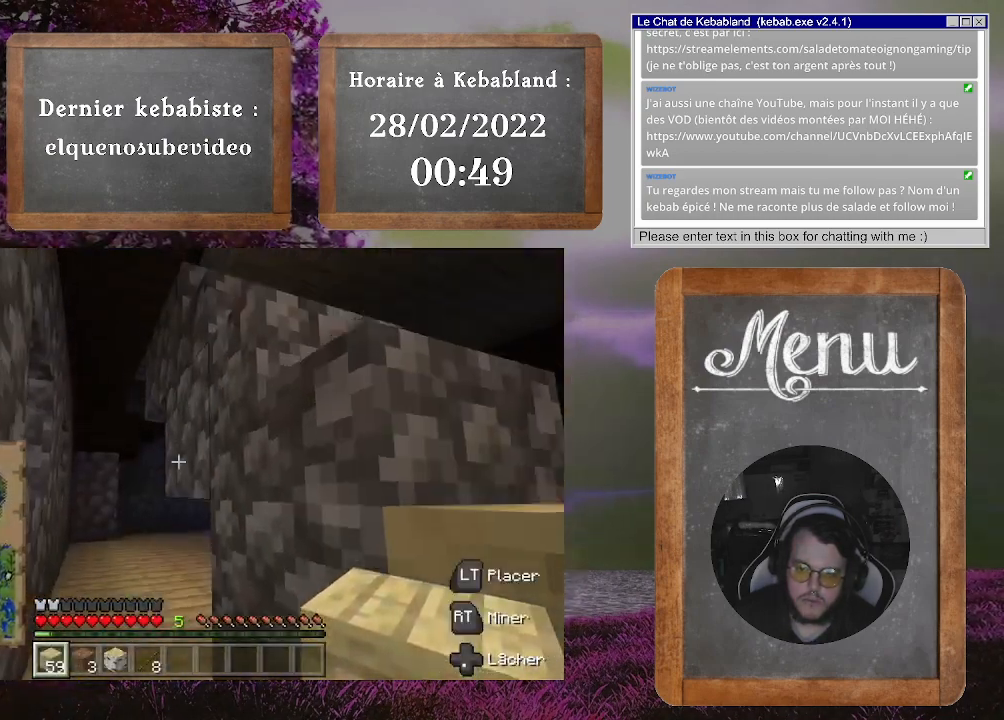
{"buttons": [], "left_stick": "up", "right_stick": "down", "events": [[333, "right_stick", "down"], [400, "left_stick", "up"]]}
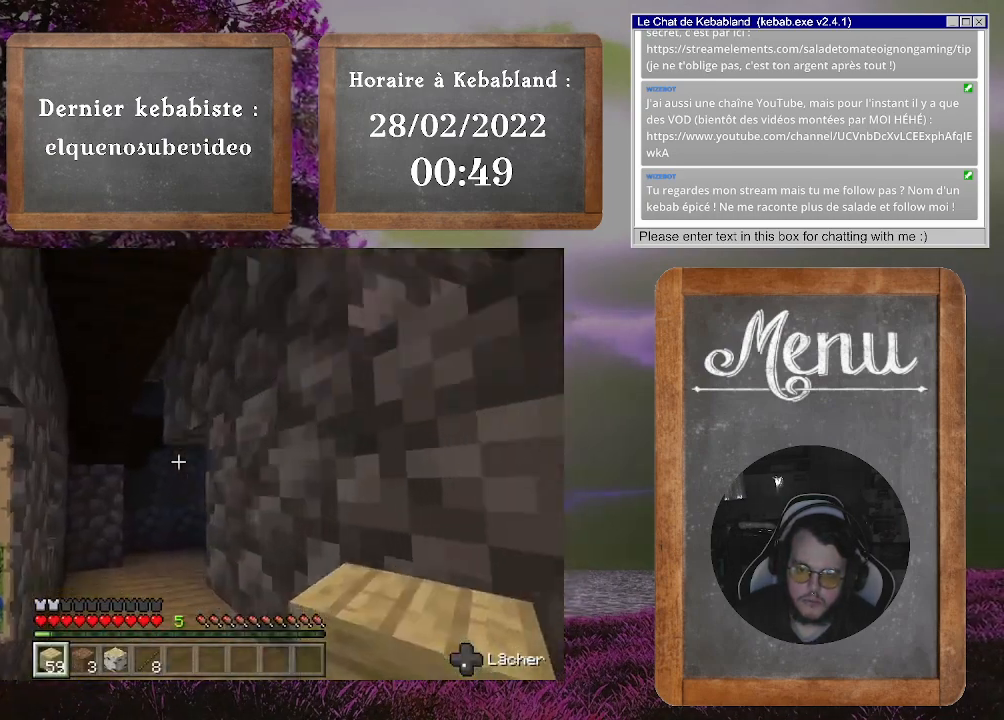
{"buttons": [], "left_stick": "up-right", "right_stick": "right", "events": [[133, "right_stick", "right"], [333, "left_stick", "up-right"]]}
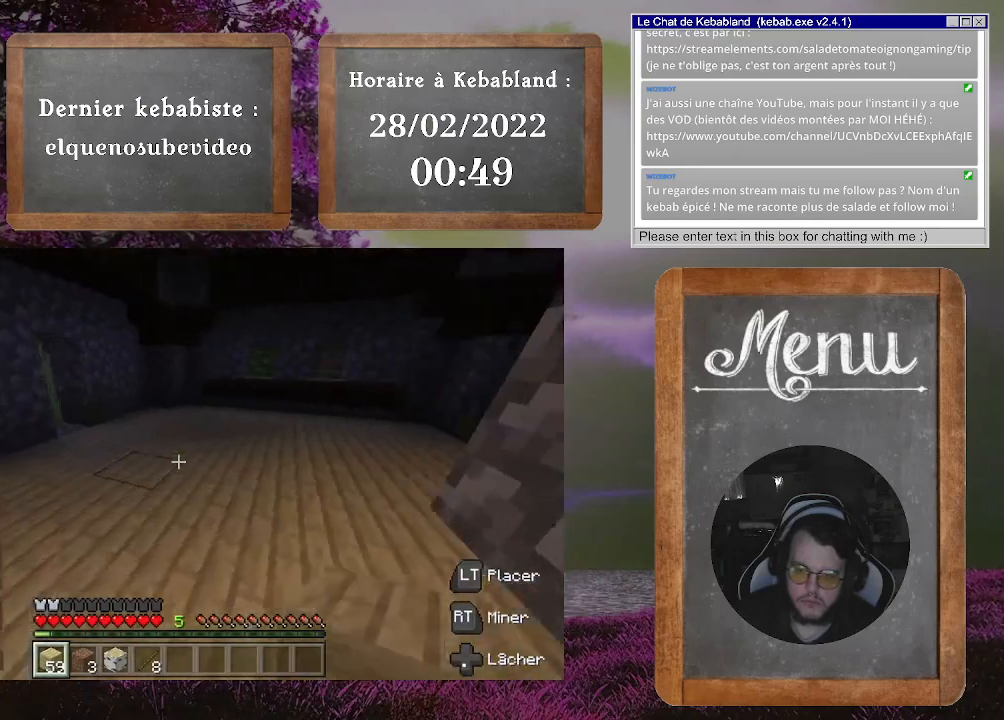
{"buttons": [], "left_stick": "up-left", "right_stick": "center", "events": [[167, "left_stick", "up-left"], [400, "right_stick", "center"]]}
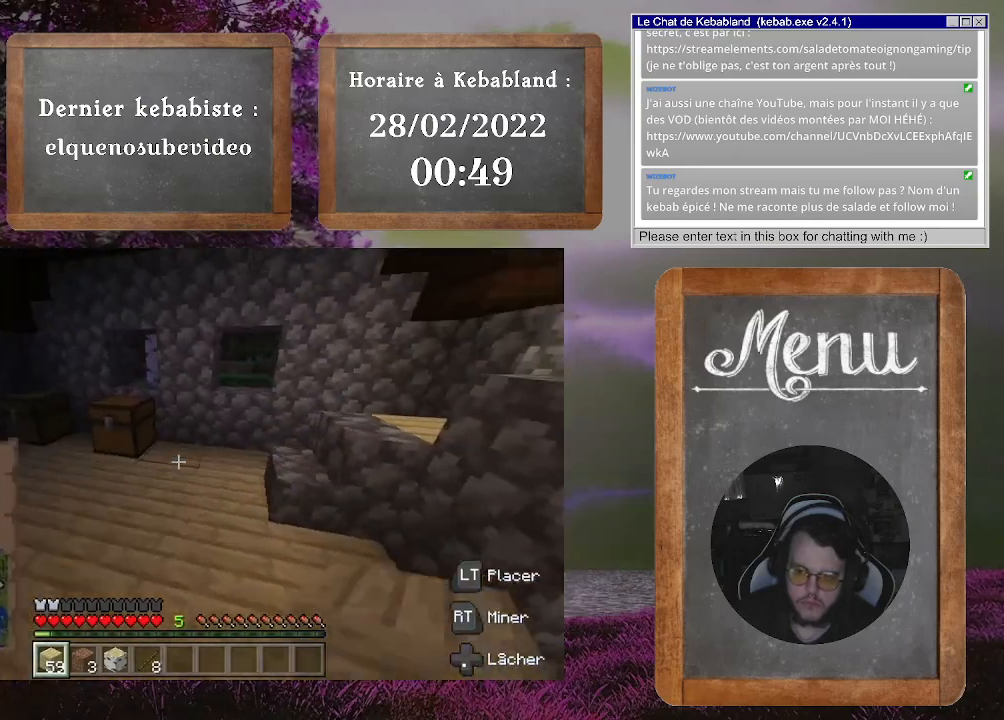
{"buttons": [], "left_stick": "up", "right_stick": "right", "events": [[200, "right_stick", "down"], [300, "left_stick", "up-right"], [300, "right_stick", "right"], [467, "left_stick", "up"]]}
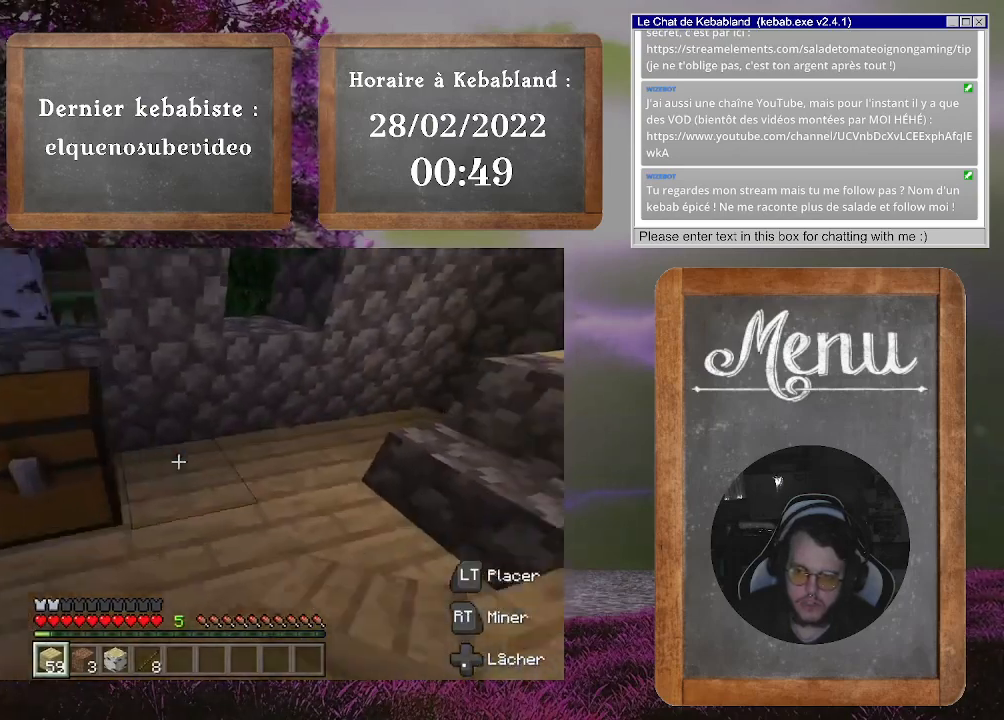
{"buttons": [], "left_stick": "center", "right_stick": "center", "events": [[167, "left_stick", "center"], [167, "right_stick", "center"], [367, "START", "down"], [500, "START", "up"]]}
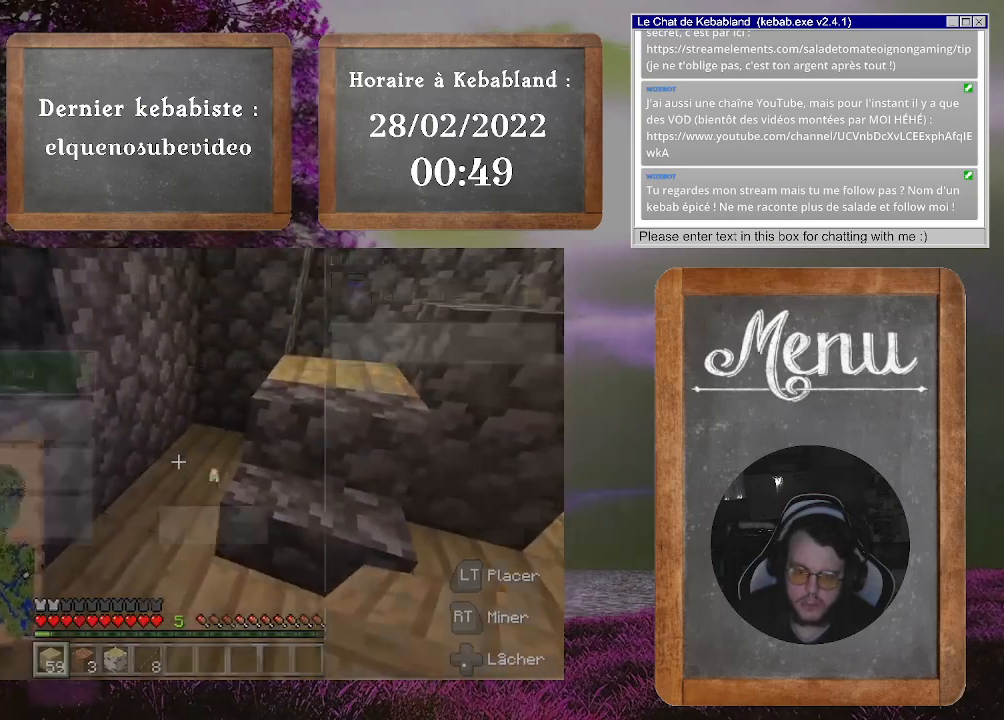
{"buttons": [], "left_stick": "down", "right_stick": "center", "events": [[367, "left_stick", "down"]]}
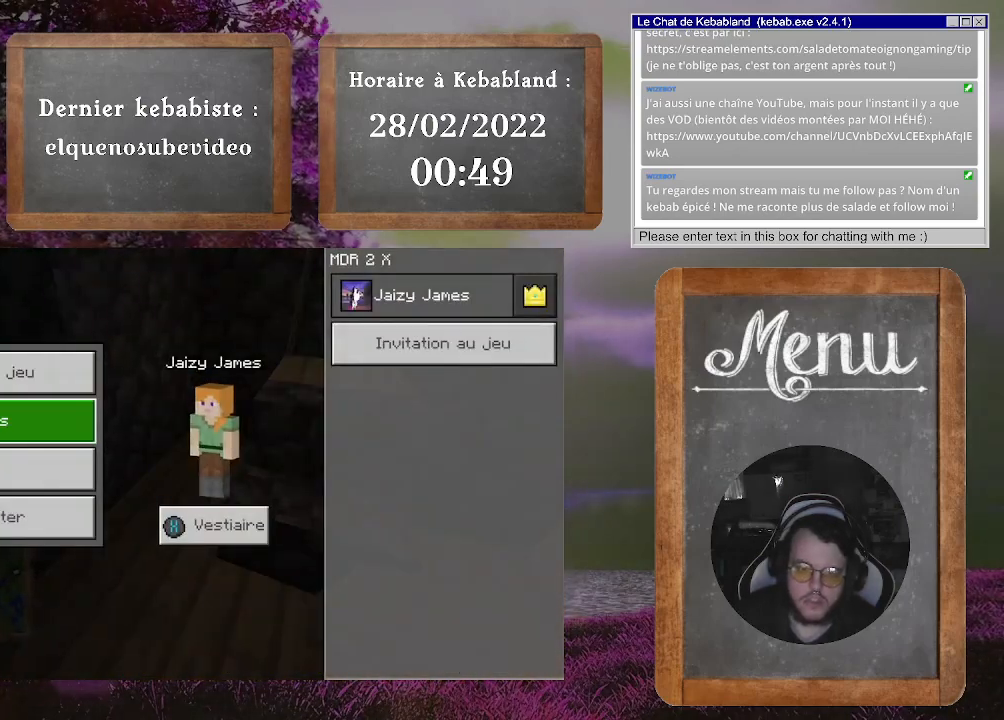
{"buttons": [], "left_stick": "center", "right_stick": "center", "events": [[67, "left_stick", "center"], [100, "A", "down"], [200, "A", "up"]]}
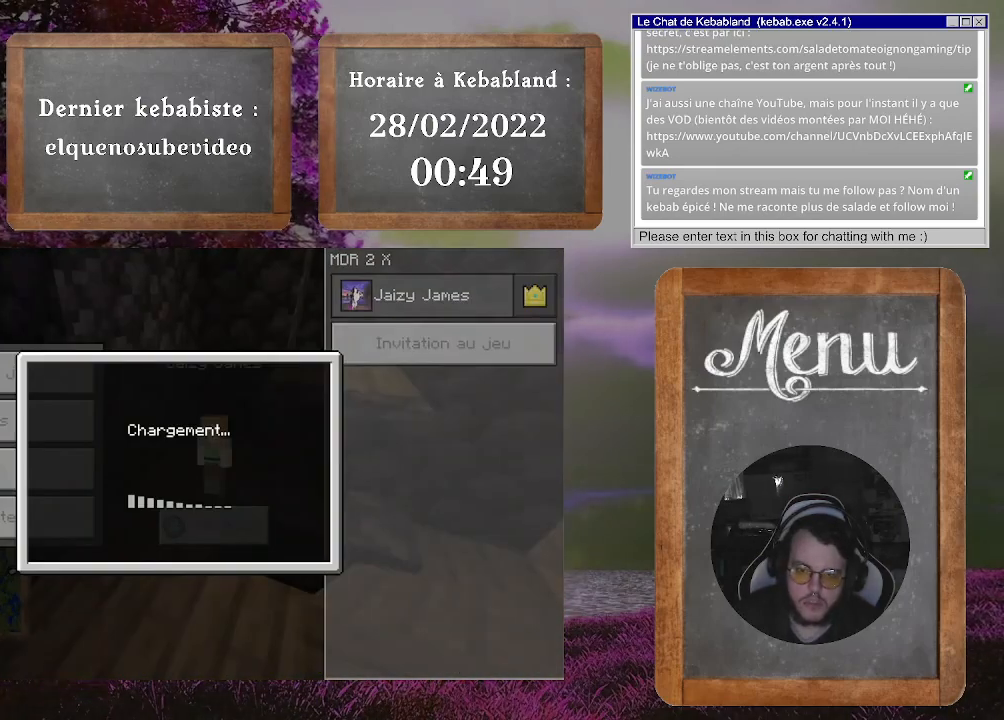
{"buttons": [], "left_stick": "center", "right_stick": "center", "events": [[67, "left_stick", "right"], [167, "left_stick", "center"]]}
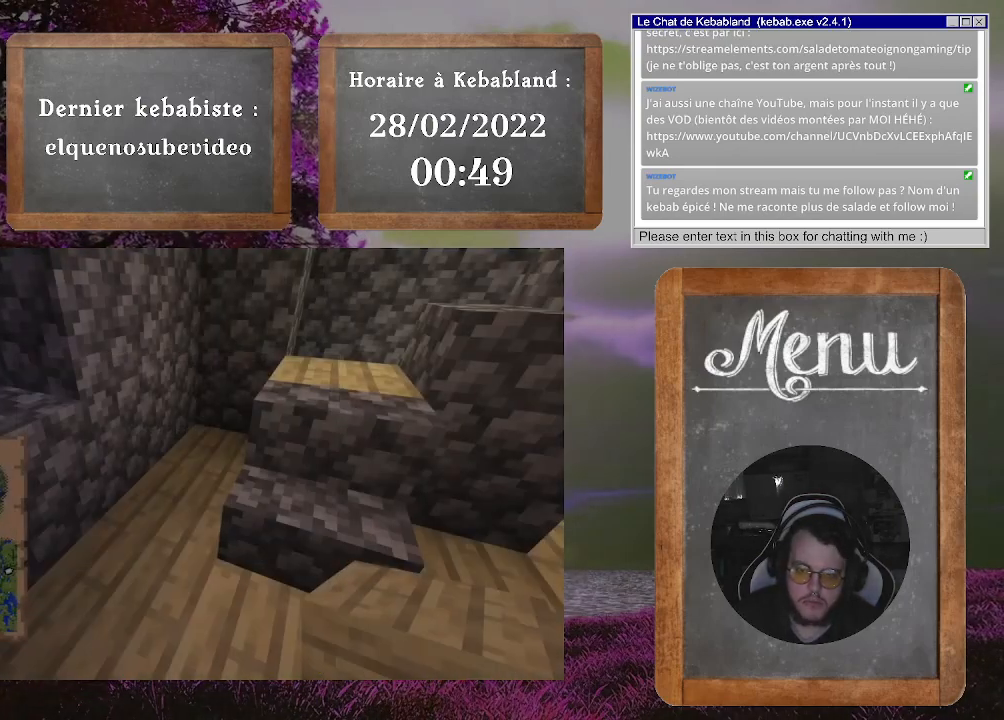
{"buttons": [], "left_stick": "center", "right_stick": "center", "events": []}
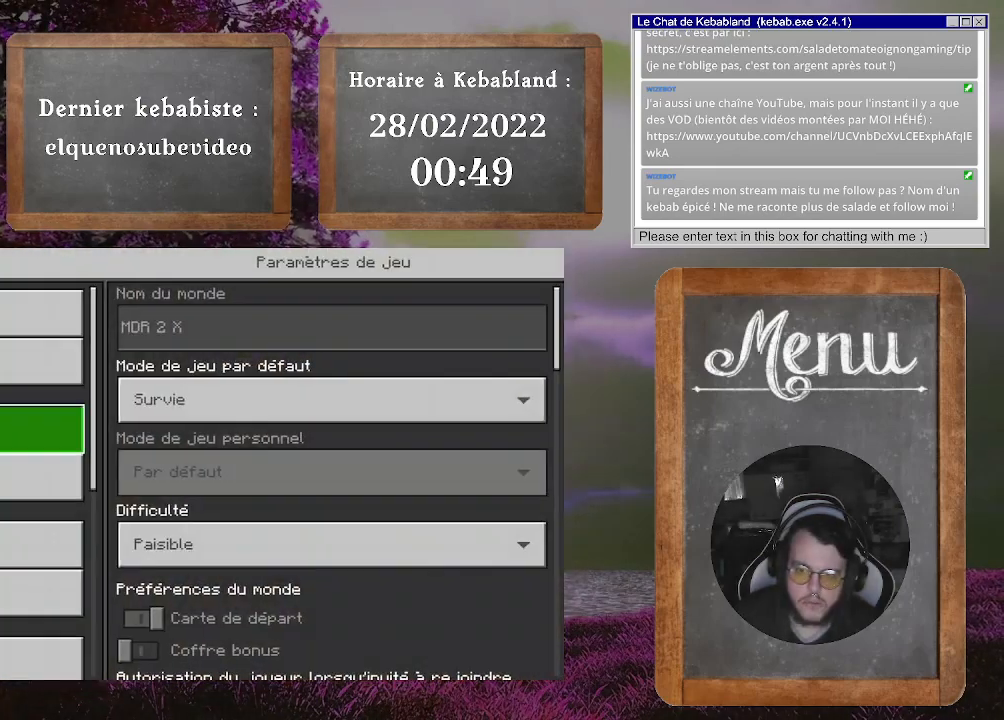
{"buttons": [], "left_stick": "down", "right_stick": "center", "events": [[167, "left_stick", "right"], [333, "left_stick", "center"], [400, "left_stick", "down"]]}
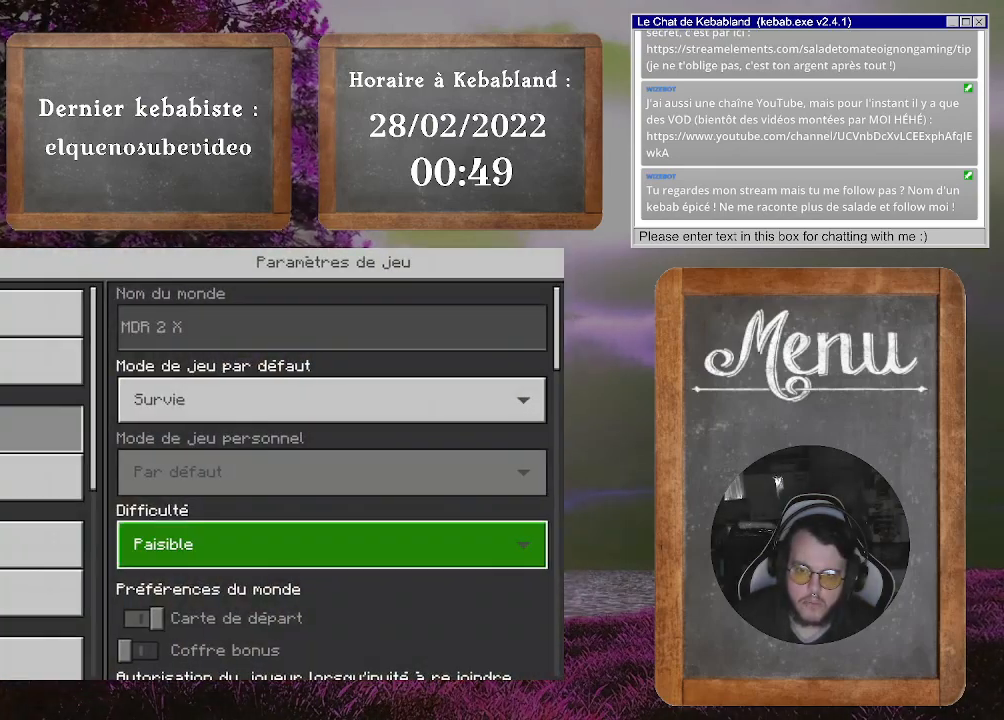
{"buttons": [], "left_stick": "center", "right_stick": "center", "events": [[67, "left_stick", "center"], [133, "A", "down"], [233, "A", "up"]]}
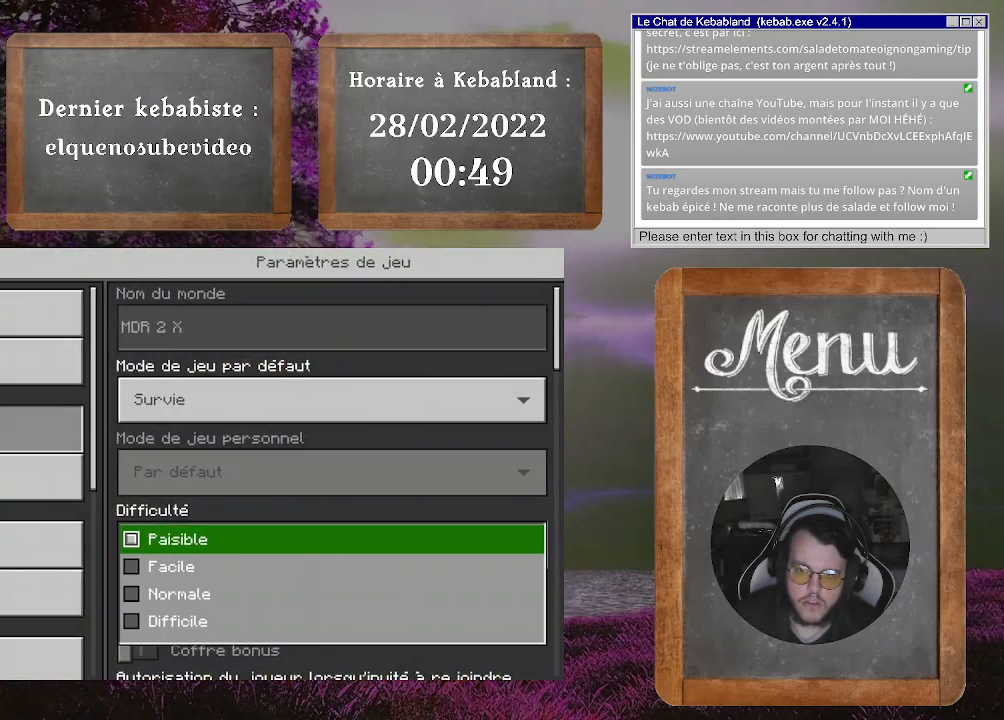
{"buttons": [], "left_stick": "center", "right_stick": "center", "events": [[167, "left_stick", "down"], [300, "left_stick", "center"], [400, "A", "down"], [500, "A", "up"]]}
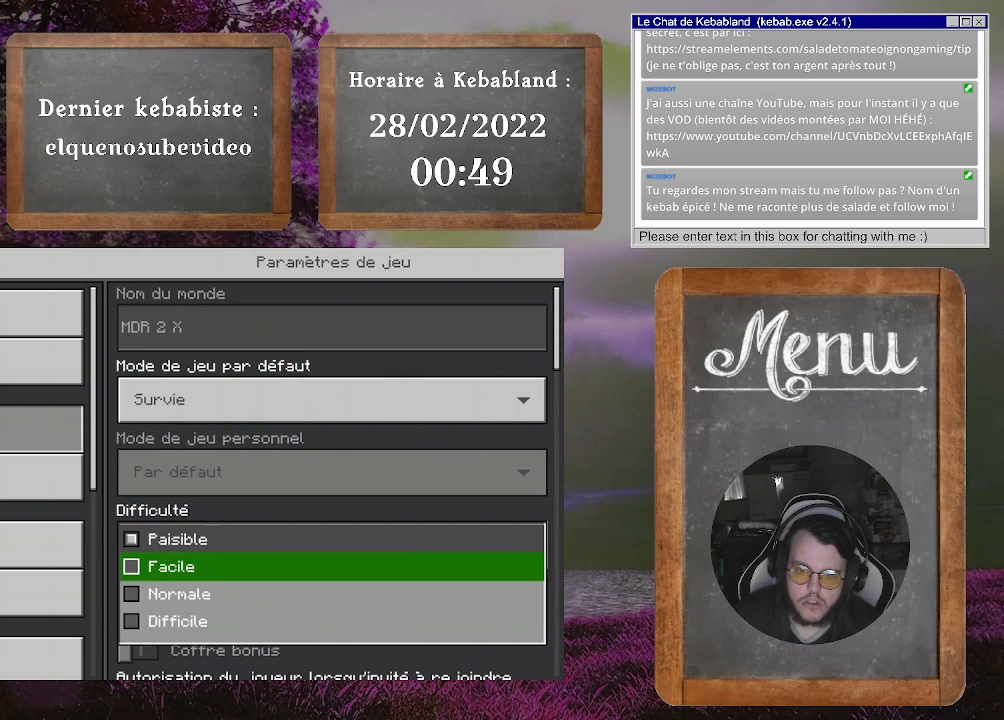
{"buttons": [], "left_stick": "up", "right_stick": "down-right", "events": [[100, "B", "down"], [167, "B", "up"], [333, "right_stick", "down-right"], [367, "left_stick", "up"]]}
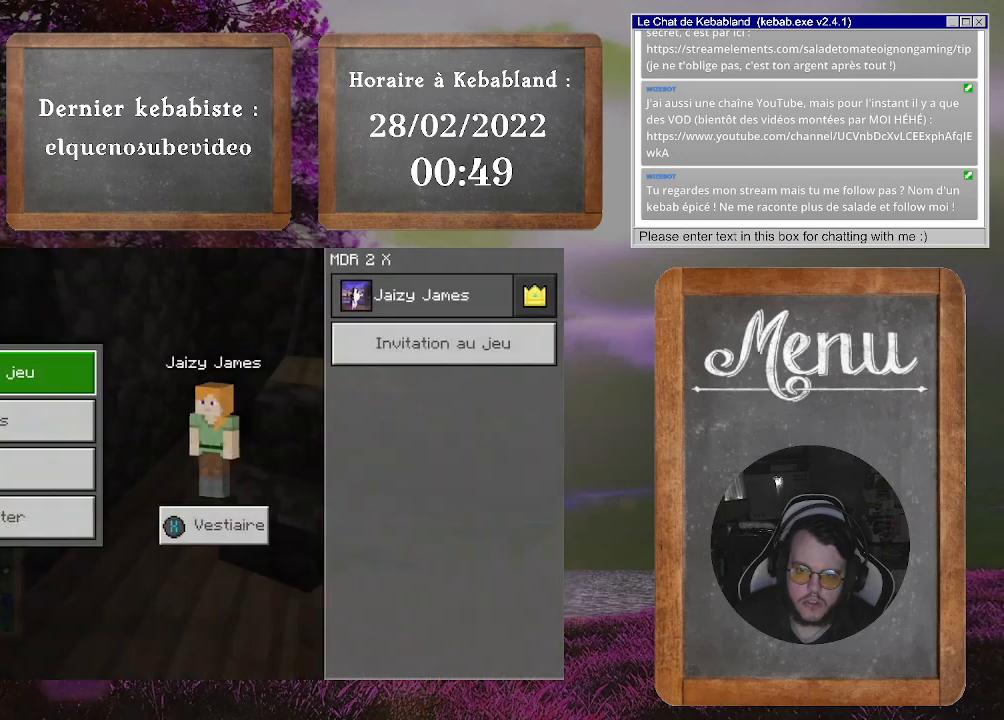
{"buttons": [], "left_stick": "center", "right_stick": "center", "events": [[67, "right_stick", "center"], [167, "left_stick", "center"]]}
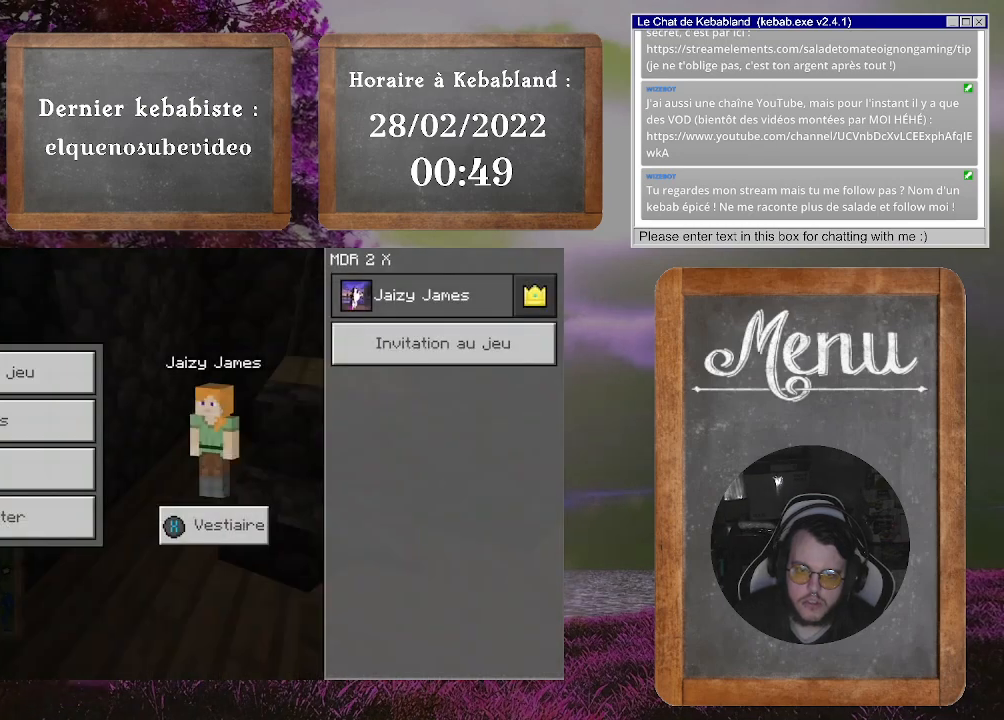
{"buttons": [], "left_stick": "up", "right_stick": "right", "events": [[67, "B", "down"], [167, "B", "up"], [367, "right_stick", "right"], [467, "left_stick", "up"]]}